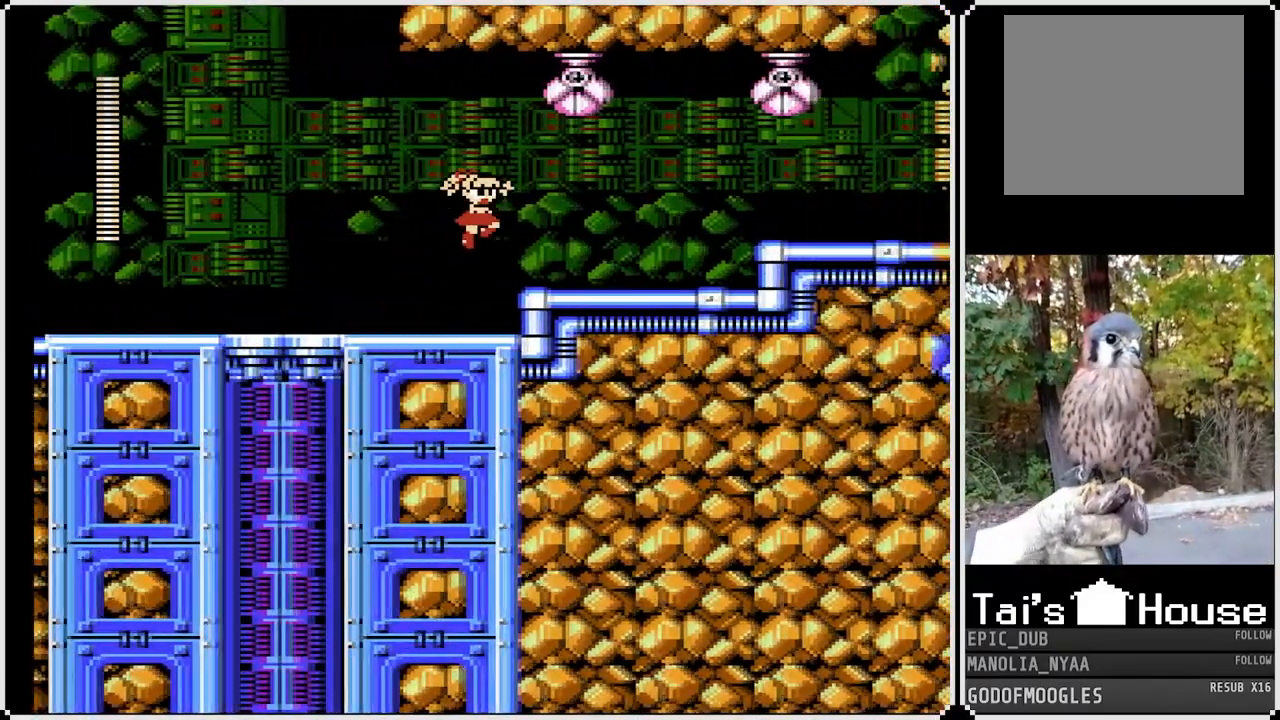
Gameplay with a controller (PlayStation layout); each line is a JSON object with the inputs held at the frame after it. "events" lists button and stick changes between this image and that frame as [ms after this image, input, new state], when the widget could be followed in between.
{"buttons": ["DPAD_RIGHT"], "left_stick": "center", "right_stick": "center", "events": []}
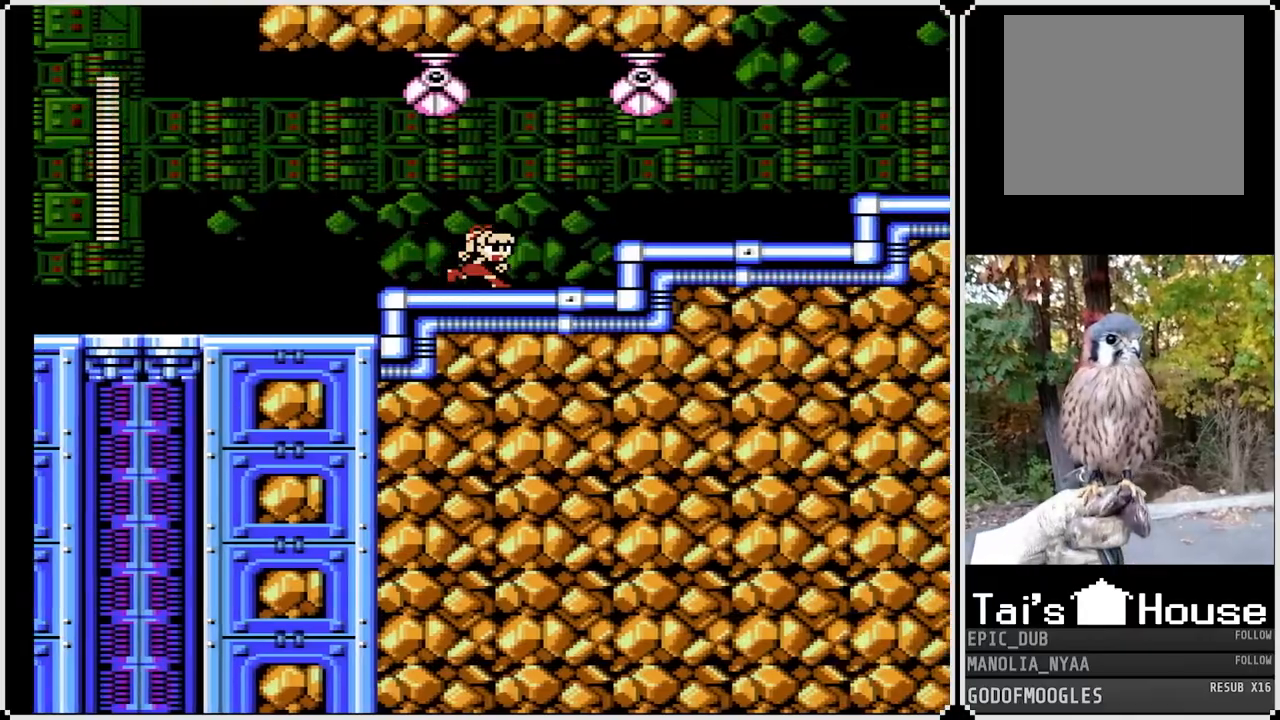
{"buttons": ["DPAD_RIGHT"], "left_stick": "center", "right_stick": "center", "events": [[250, "CROSS", "down"], [350, "CROSS", "up"]]}
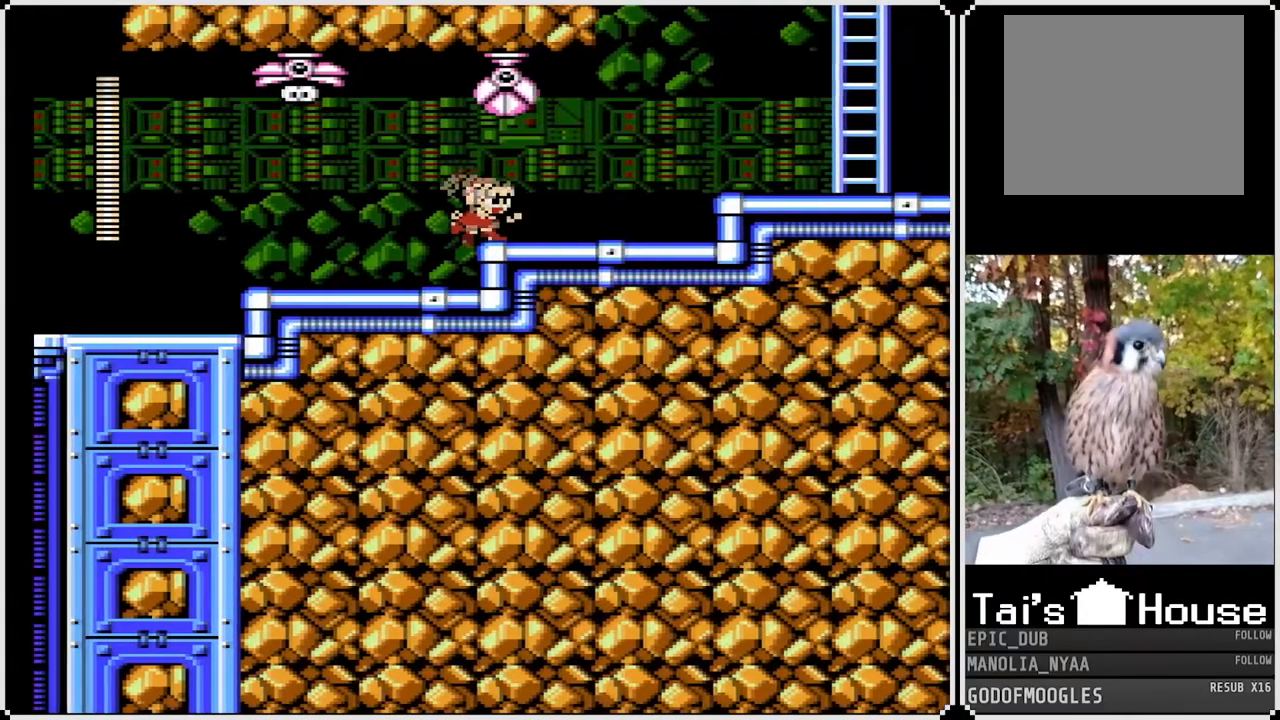
{"buttons": ["DPAD_RIGHT"], "left_stick": "center", "right_stick": "center", "events": []}
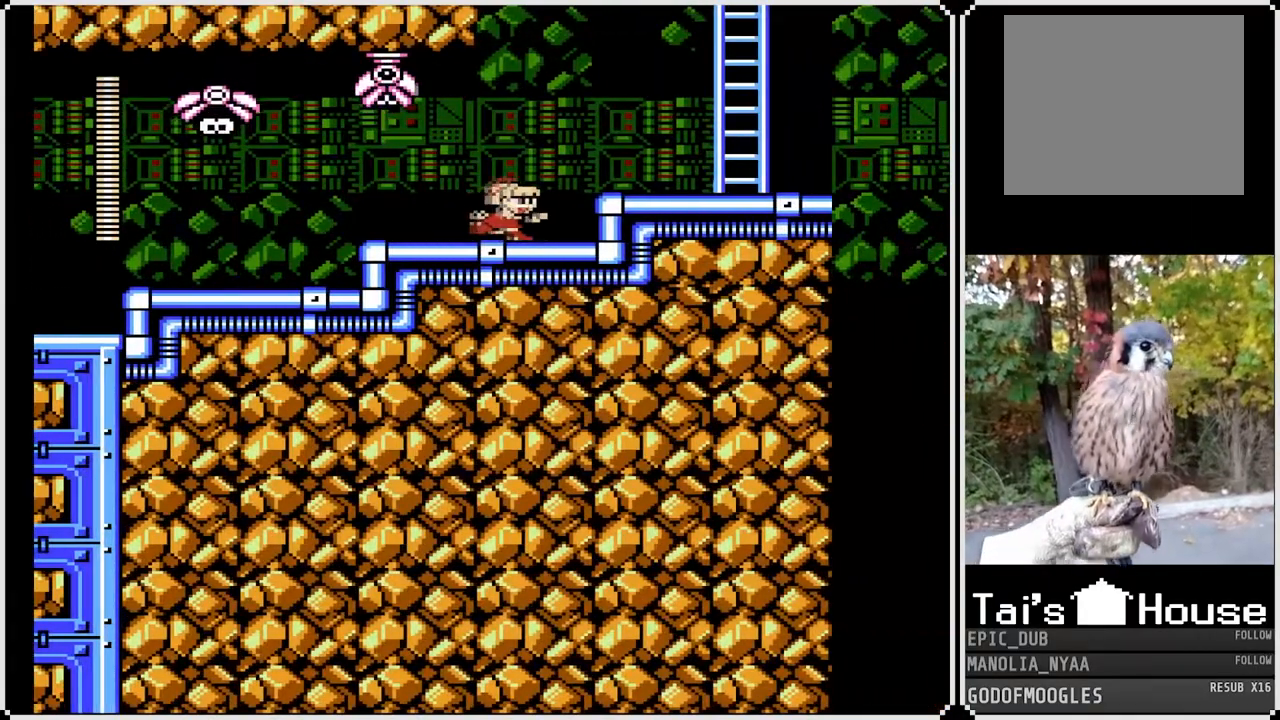
{"buttons": ["DPAD_RIGHT"], "left_stick": "center", "right_stick": "center", "events": [[200, "CROSS", "down"], [317, "CROSS", "up"]]}
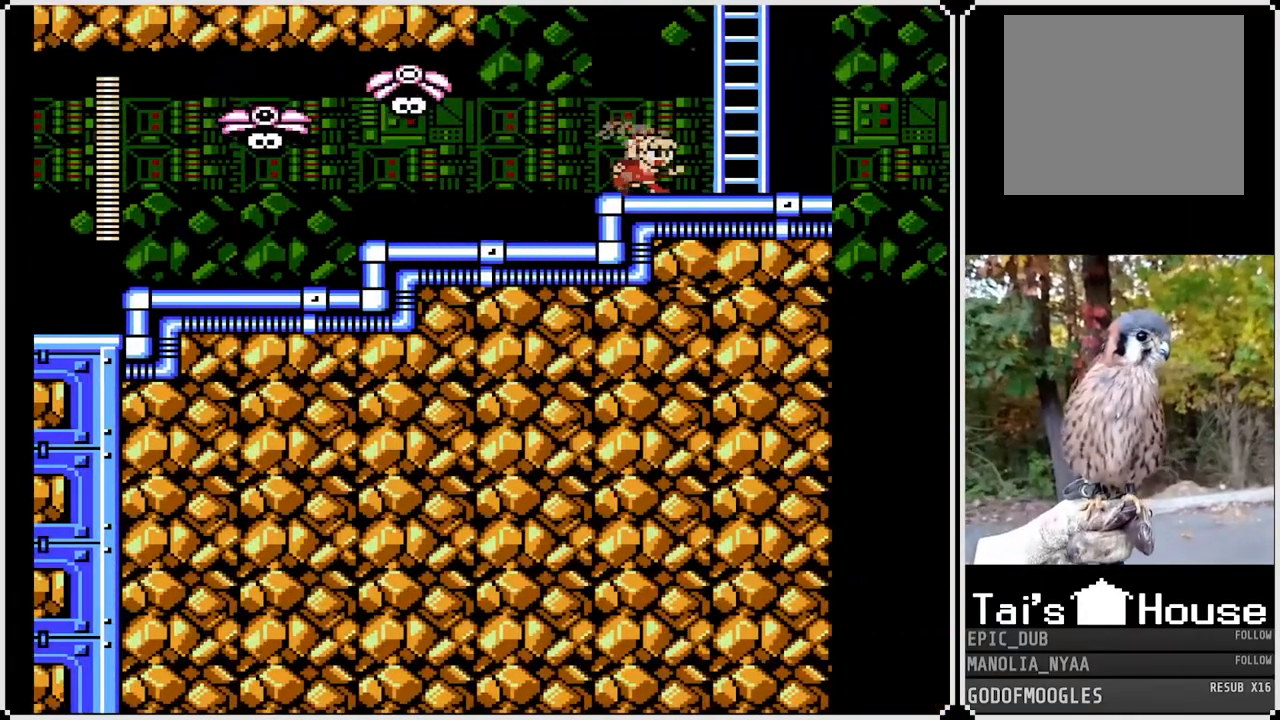
{"buttons": [], "left_stick": "center", "right_stick": "center", "events": [[100, "DPAD_LEFT", "down"], [117, "DPAD_RIGHT", "up"], [133, "CROSS", "down"], [167, "SQUARE", "down"], [217, "CROSS", "up"], [233, "DPAD_LEFT", "up"], [267, "SQUARE", "up"], [333, "SQUARE", "down"], [433, "SQUARE", "up"]]}
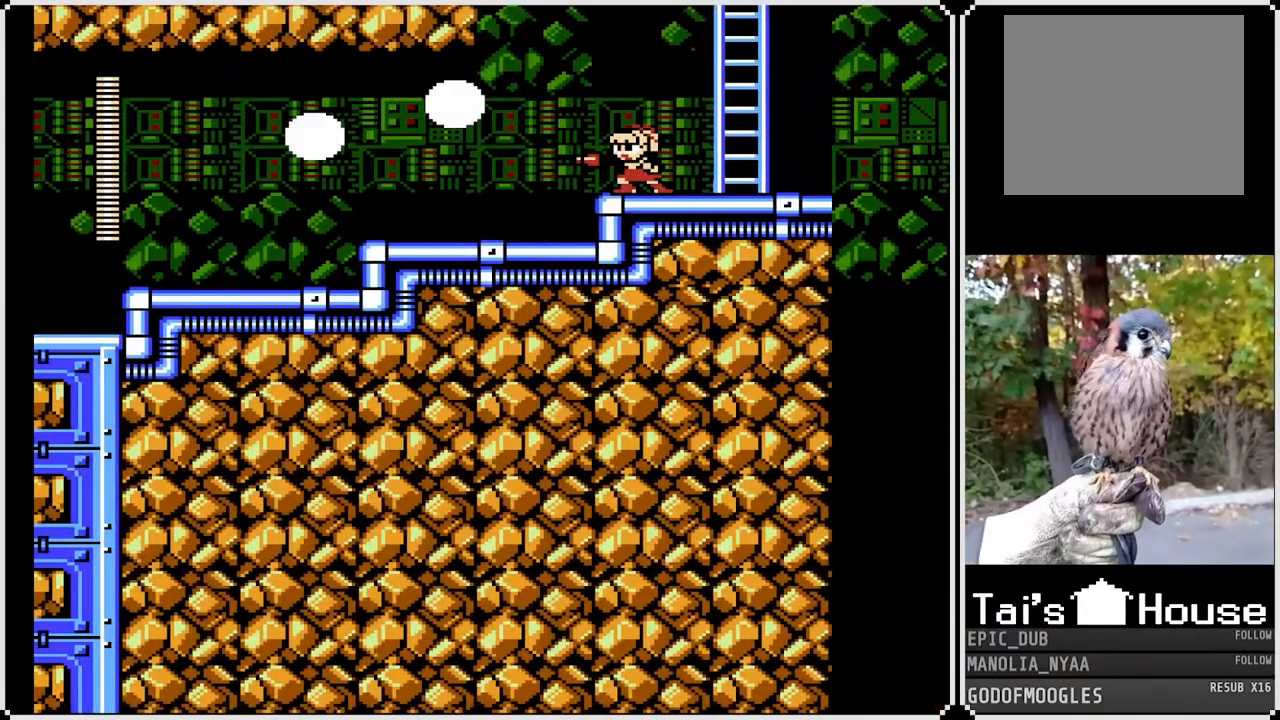
{"buttons": [], "left_stick": "center", "right_stick": "center", "events": [[33, "CROSS", "down"], [100, "SQUARE", "down"], [167, "CROSS", "up"], [217, "SQUARE", "up"]]}
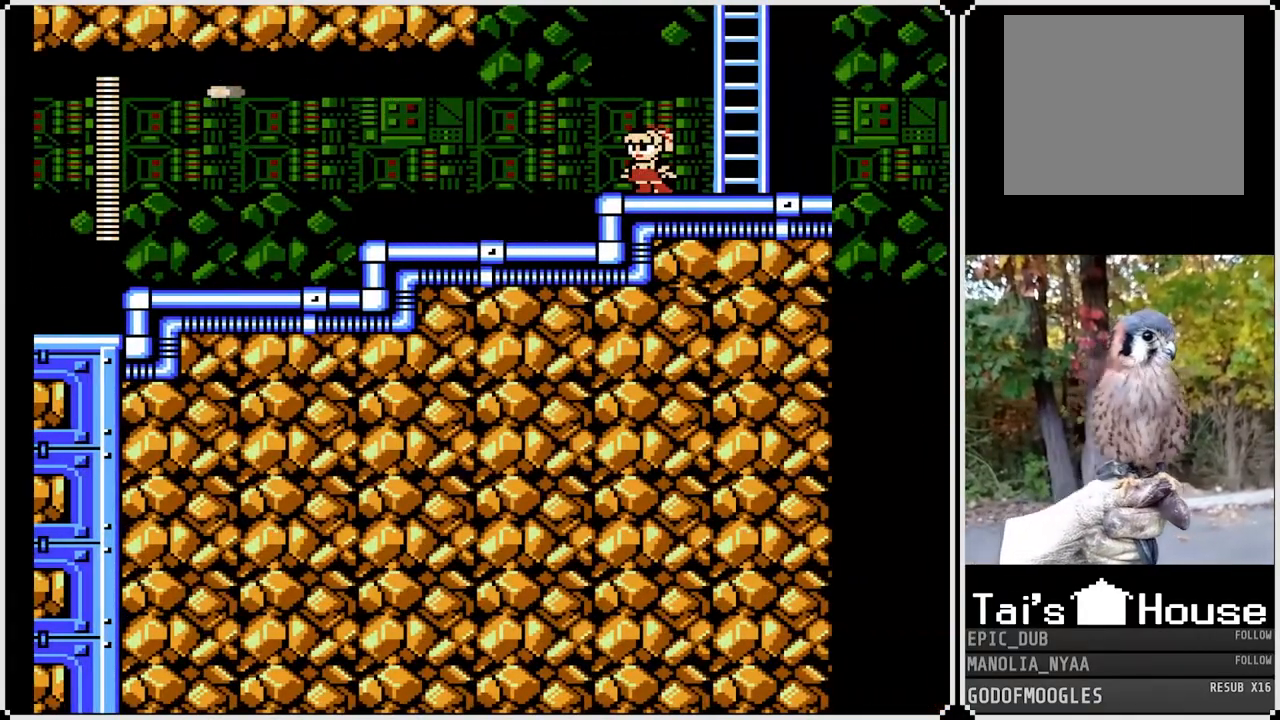
{"buttons": ["DPAD_UP"], "left_stick": "center", "right_stick": "center", "events": [[33, "CROSS", "down"], [50, "DPAD_RIGHT", "down"], [300, "DPAD_UP", "down"], [367, "DPAD_RIGHT", "up"], [450, "CROSS", "up"]]}
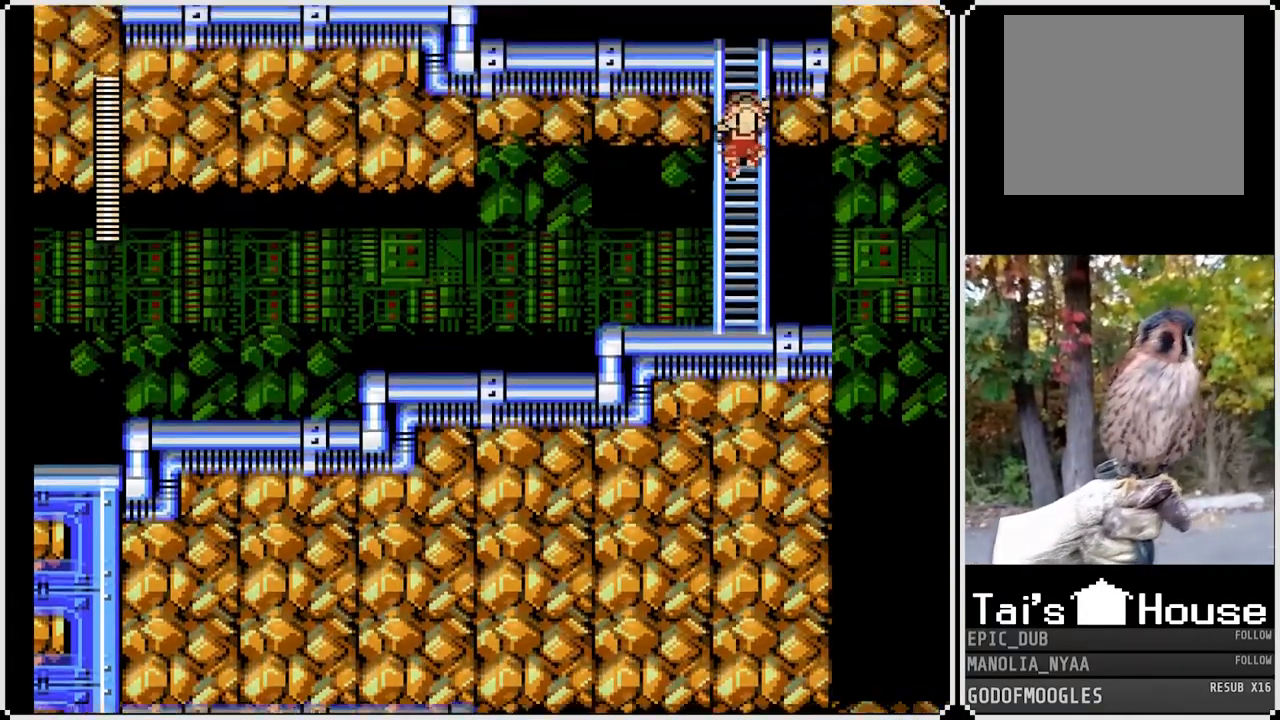
{"buttons": ["DPAD_UP"], "left_stick": "center", "right_stick": "center", "events": []}
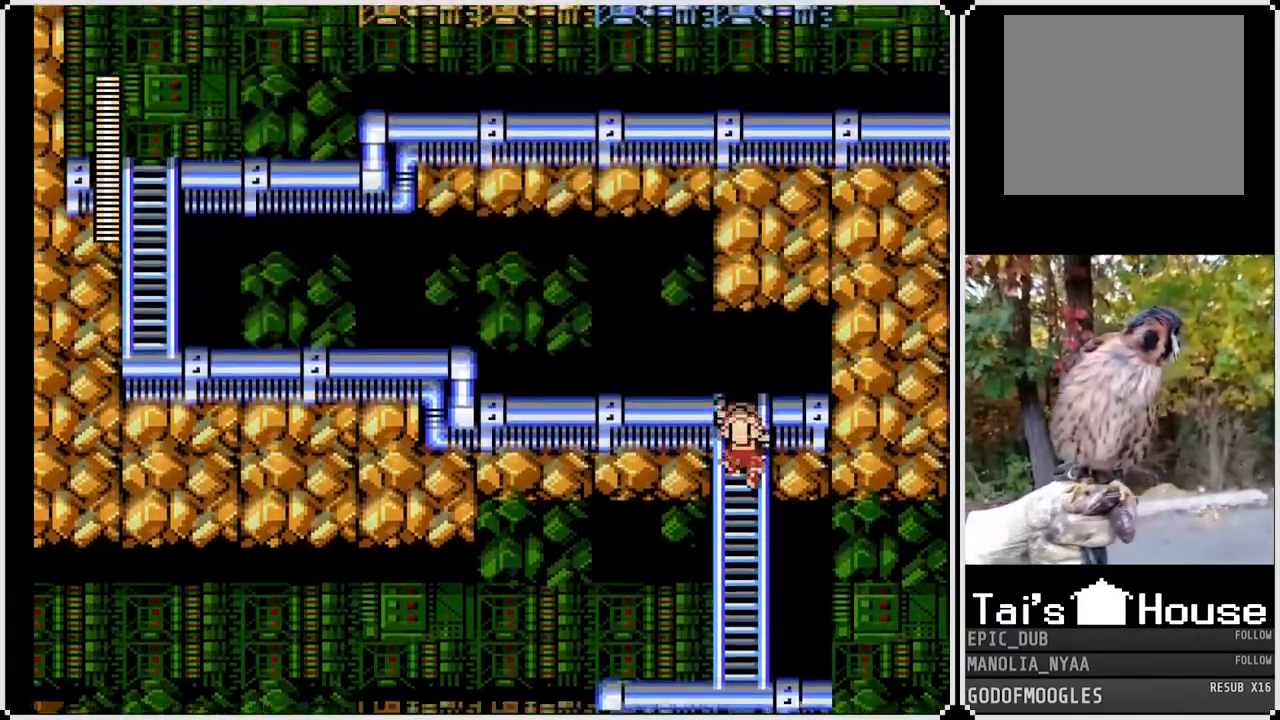
{"buttons": ["DPAD_UP"], "left_stick": "center", "right_stick": "center", "events": []}
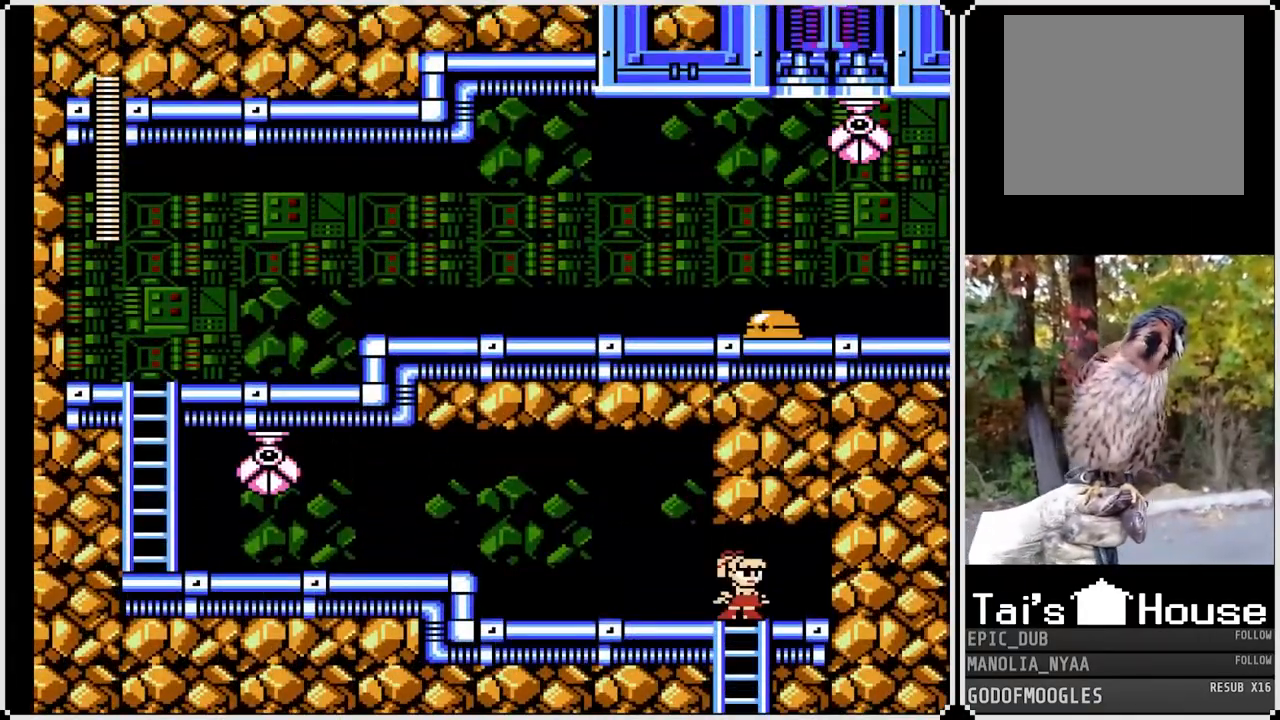
{"buttons": ["DPAD_LEFT"], "left_stick": "center", "right_stick": "center", "events": [[117, "DPAD_LEFT", "down"], [150, "DPAD_UP", "up"]]}
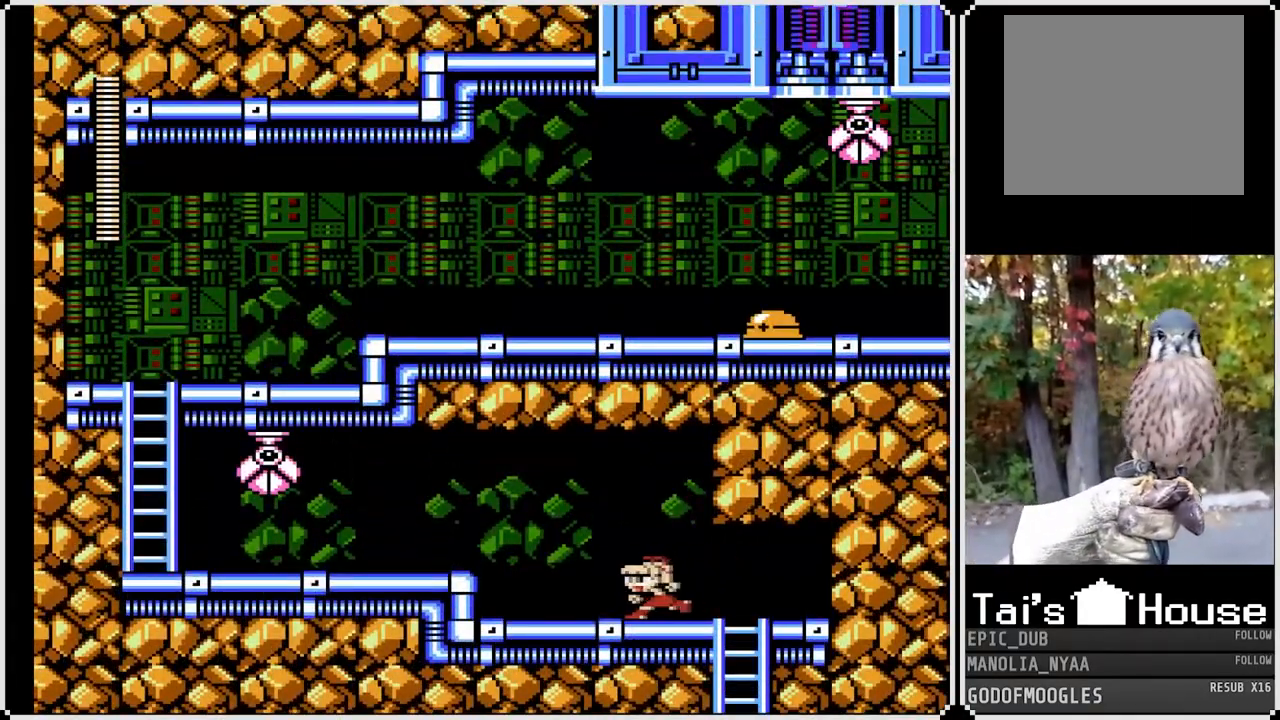
{"buttons": ["DPAD_LEFT"], "left_stick": "center", "right_stick": "center", "events": [[233, "CROSS", "down"], [350, "SQUARE", "down"], [450, "CROSS", "up"], [500, "SQUARE", "up"]]}
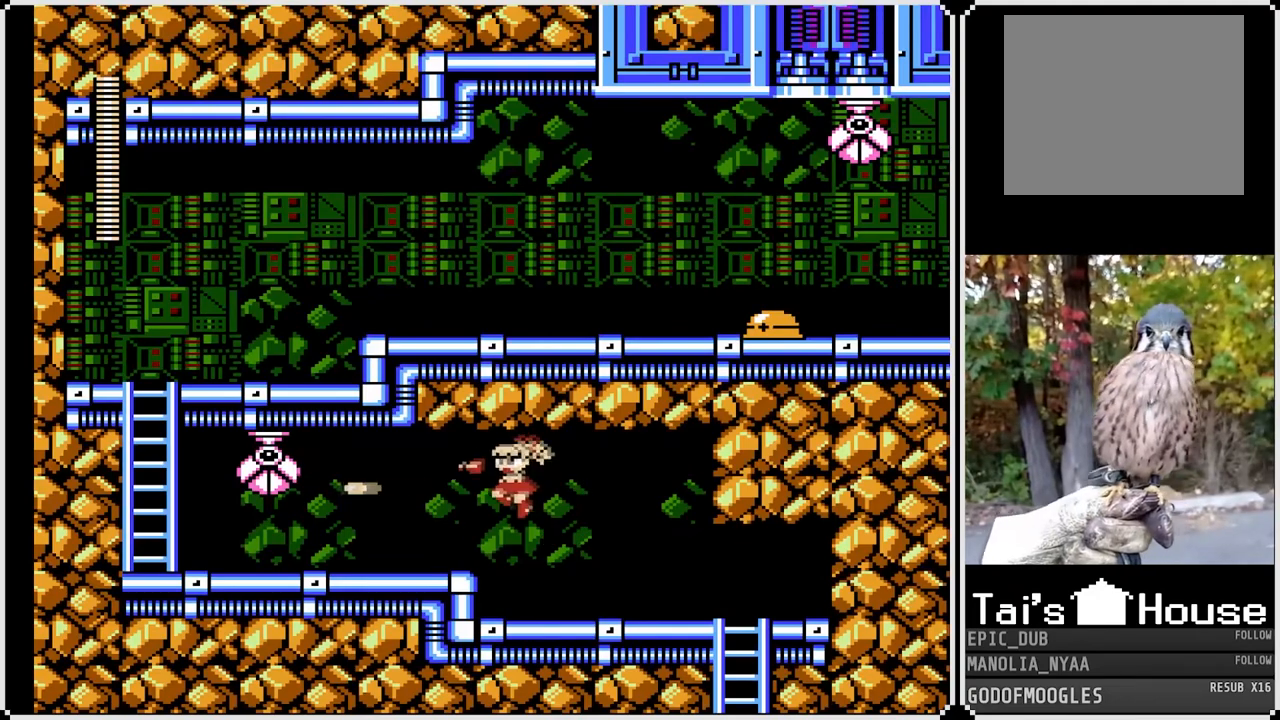
{"buttons": [], "left_stick": "center", "right_stick": "center", "events": [[250, "CROSS", "down"], [300, "SQUARE", "down"], [400, "CROSS", "up"], [433, "SQUARE", "up"], [450, "DPAD_LEFT", "up"]]}
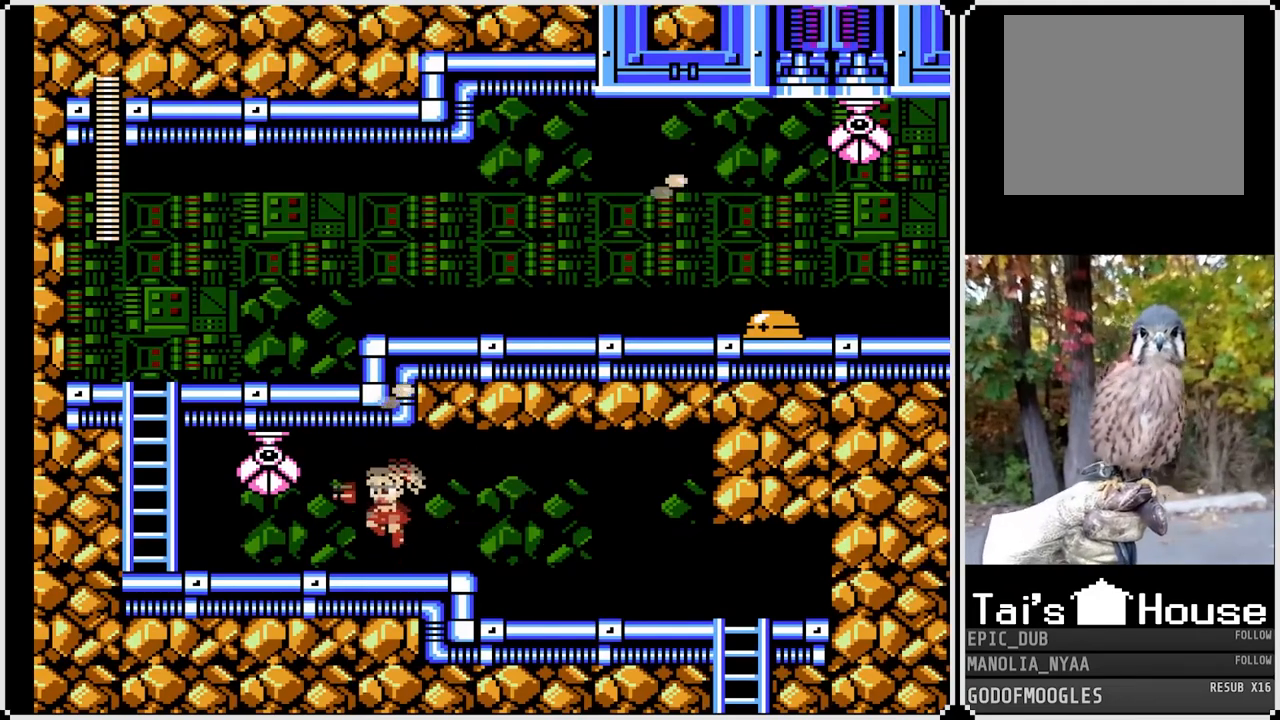
{"buttons": [], "left_stick": "center", "right_stick": "center", "events": [[150, "CROSS", "down"], [217, "SQUARE", "down"], [267, "CROSS", "up"], [333, "SQUARE", "up"], [350, "SQUARE", "down"], [467, "SQUARE", "up"]]}
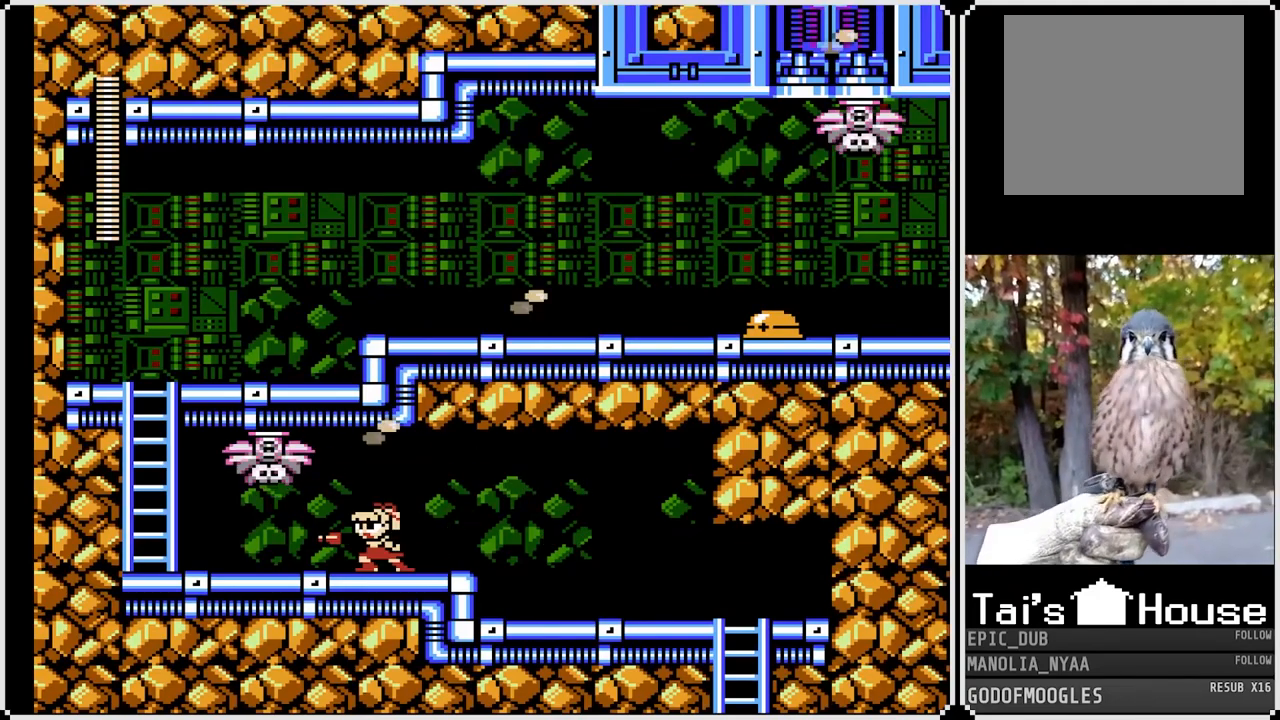
{"buttons": [], "left_stick": "center", "right_stick": "center", "events": [[17, "DPAD_RIGHT", "down"], [167, "CROSS", "down"], [217, "DPAD_LEFT", "down"], [217, "DPAD_RIGHT", "up"], [267, "SQUARE", "down"], [300, "CROSS", "up"], [333, "DPAD_LEFT", "up"], [350, "SQUARE", "up"], [383, "SQUARE", "down"], [500, "SQUARE", "up"]]}
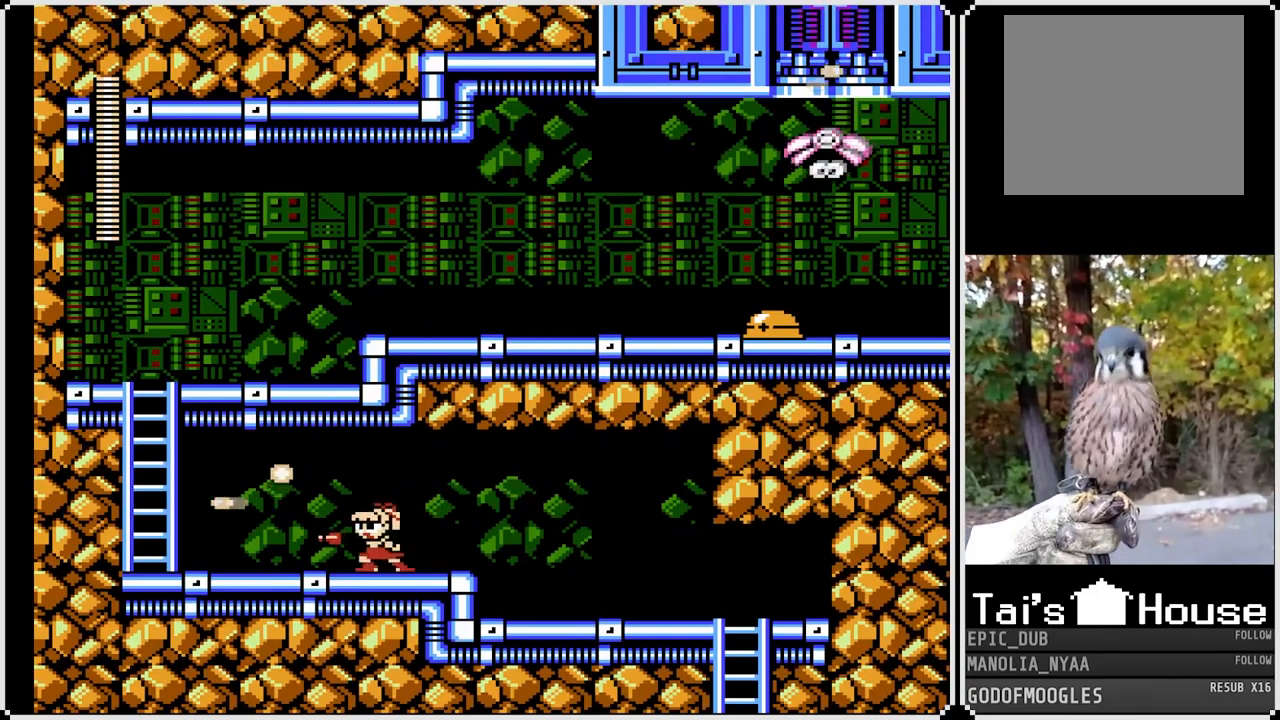
{"buttons": ["DPAD_LEFT"], "left_stick": "center", "right_stick": "center", "events": [[67, "DPAD_LEFT", "down"]]}
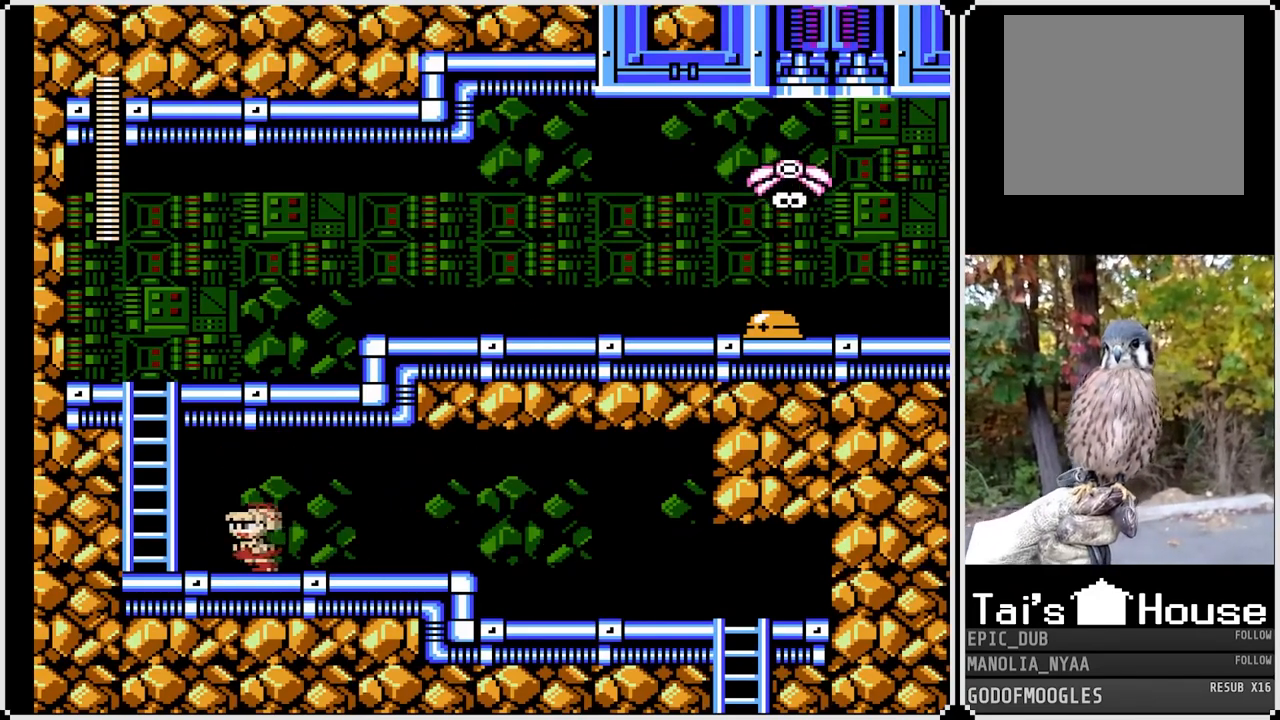
{"buttons": ["CROSS", "DPAD_LEFT"], "left_stick": "center", "right_stick": "center", "events": [[417, "CROSS", "down"]]}
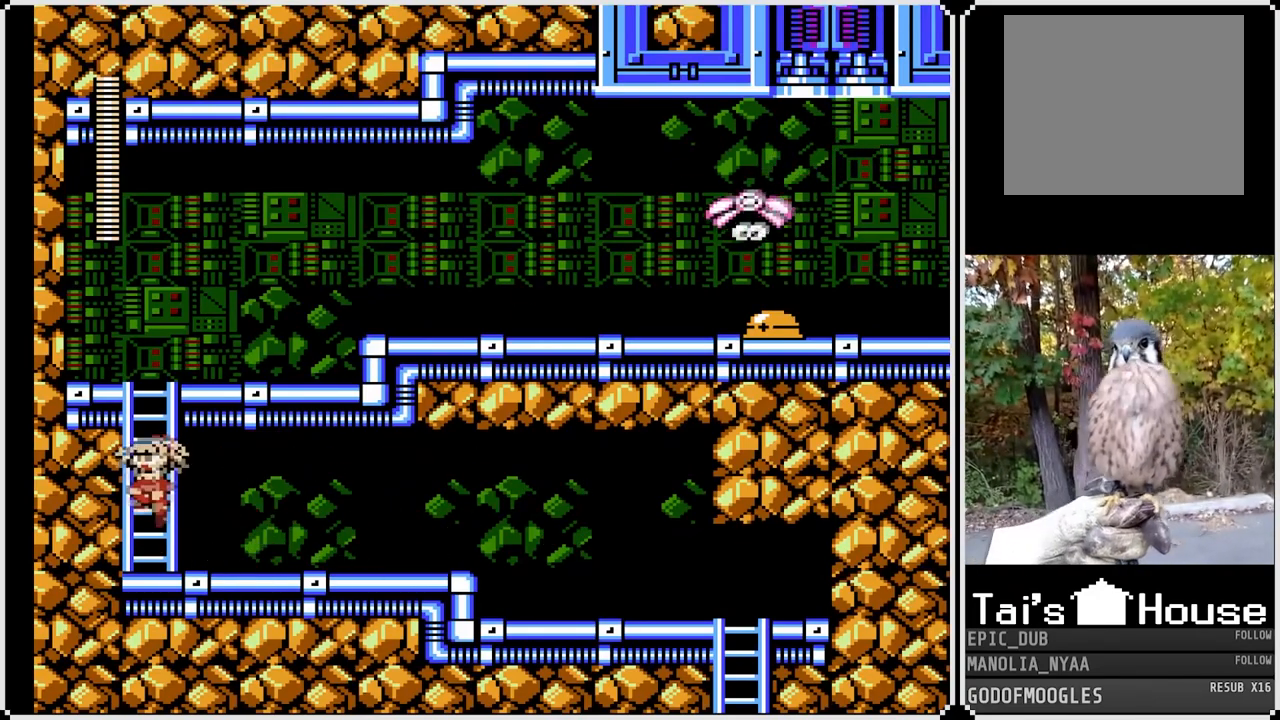
{"buttons": ["CROSS", "DPAD_RIGHT"], "left_stick": "center", "right_stick": "center", "events": [[67, "DPAD_LEFT", "up"], [150, "DPAD_UP", "down"], [367, "CROSS", "up"], [400, "DPAD_RIGHT", "down"], [433, "DPAD_UP", "up"], [500, "CROSS", "down"]]}
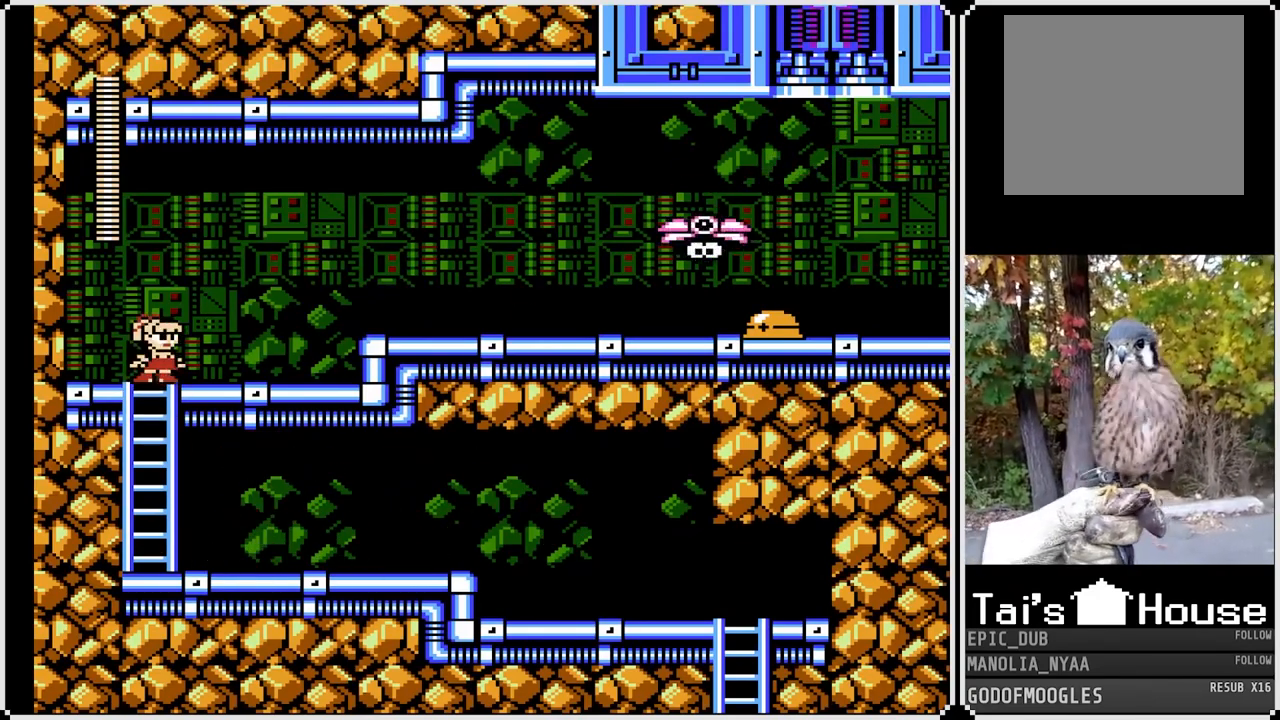
{"buttons": ["DPAD_RIGHT"], "left_stick": "center", "right_stick": "center", "events": [[83, "SQUARE", "down"], [183, "CROSS", "up"], [200, "SQUARE", "up"], [250, "SQUARE", "down"], [367, "SQUARE", "up"]]}
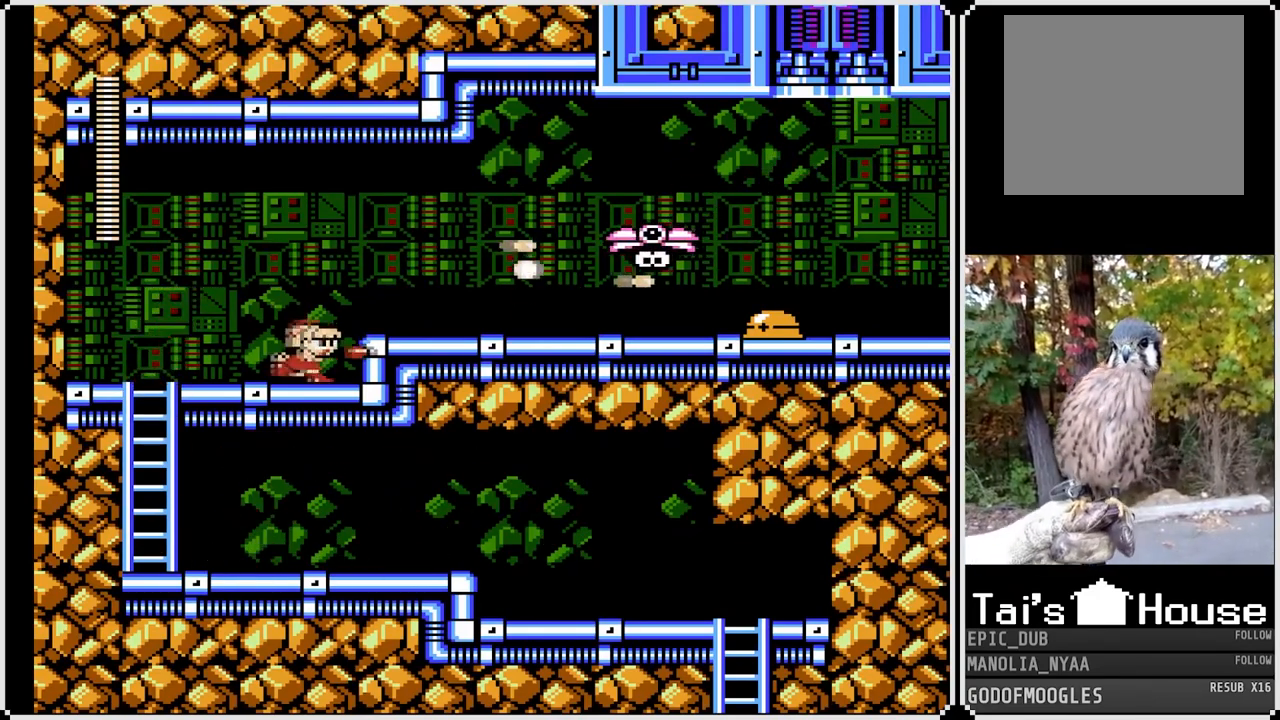
{"buttons": ["DPAD_RIGHT"], "left_stick": "center", "right_stick": "center", "events": [[67, "DPAD_RIGHT", "up"], [417, "DPAD_RIGHT", "down"]]}
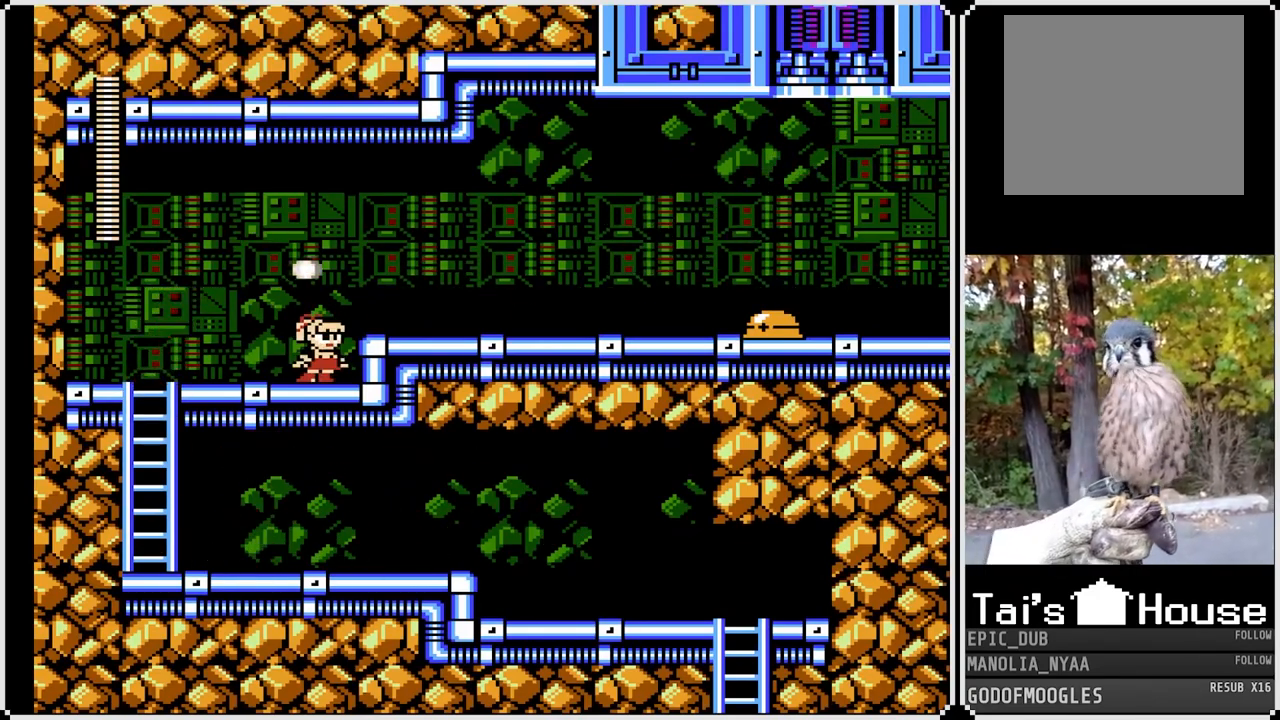
{"buttons": ["DPAD_RIGHT"], "left_stick": "center", "right_stick": "center", "events": [[67, "CROSS", "down"], [217, "CROSS", "up"]]}
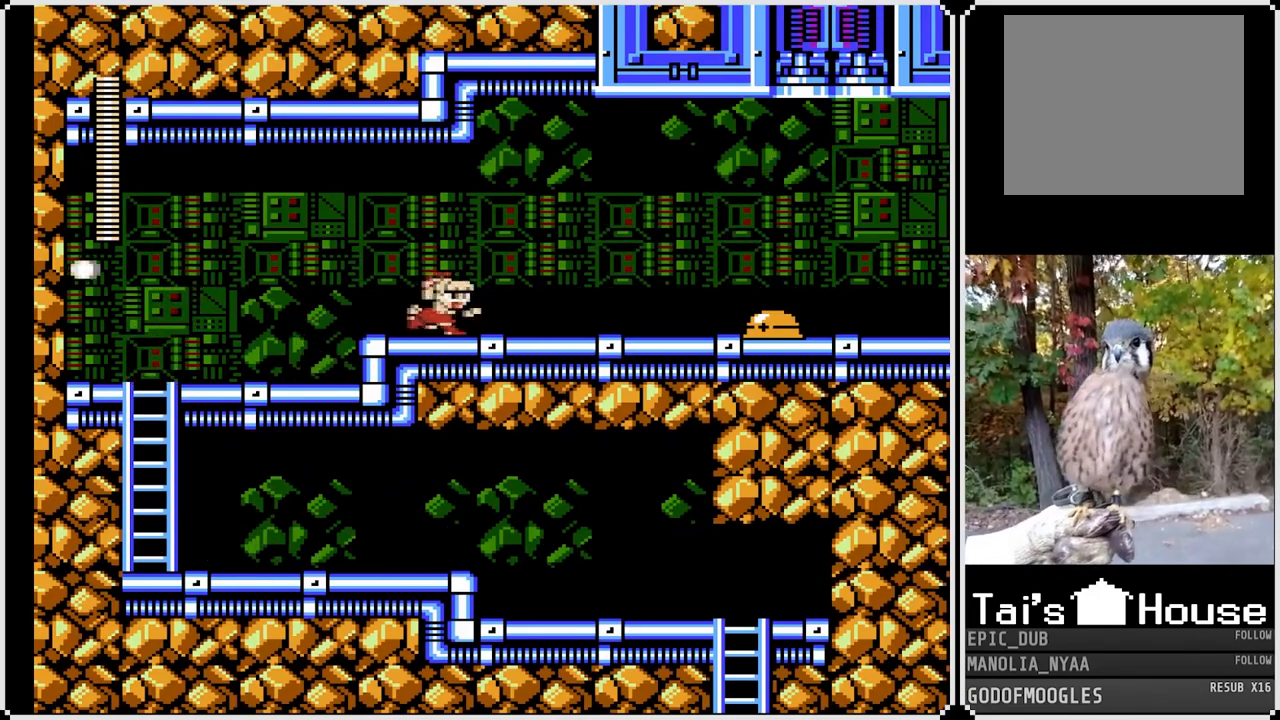
{"buttons": ["SQUARE"], "left_stick": "center", "right_stick": "center", "events": [[167, "SQUARE", "down"], [250, "SQUARE", "up"], [317, "SQUARE", "down"], [417, "SQUARE", "up"], [450, "DPAD_RIGHT", "up"], [483, "SQUARE", "down"]]}
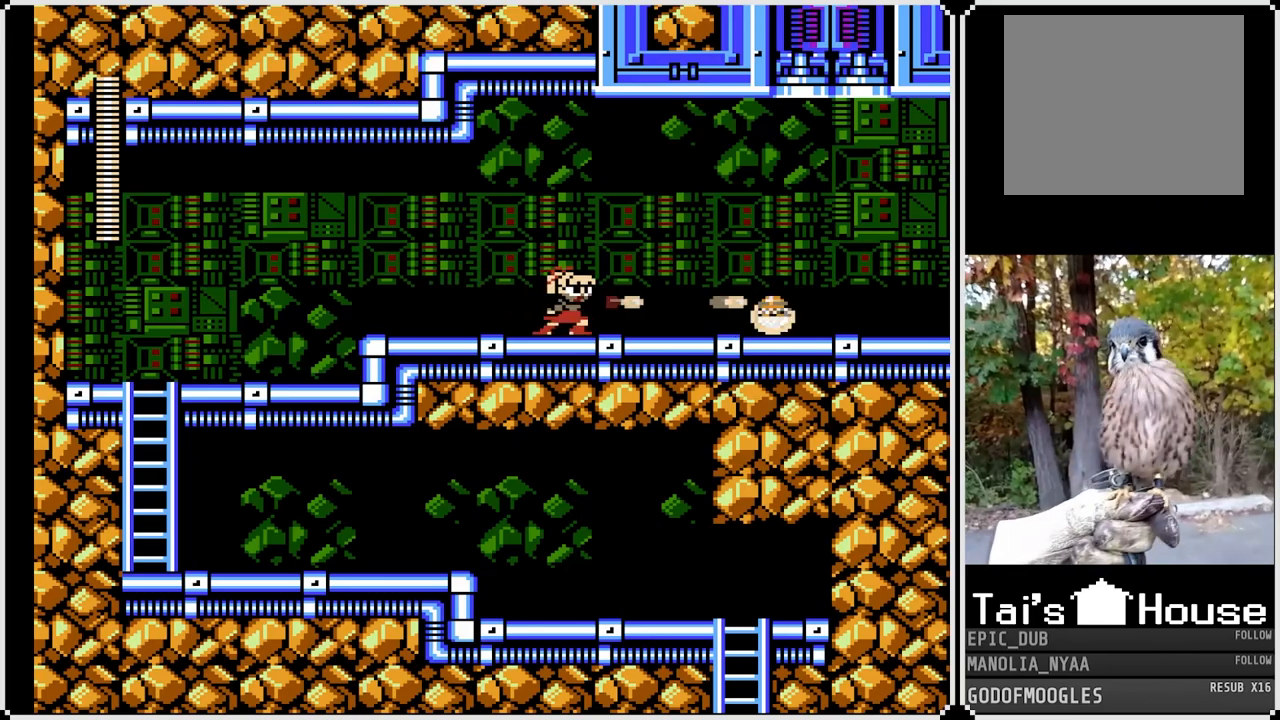
{"buttons": [], "left_stick": "center", "right_stick": "center", "events": [[67, "SQUARE", "up"], [150, "SQUARE", "down"], [217, "SQUARE", "up"], [367, "SQUARE", "down"], [467, "SQUARE", "up"]]}
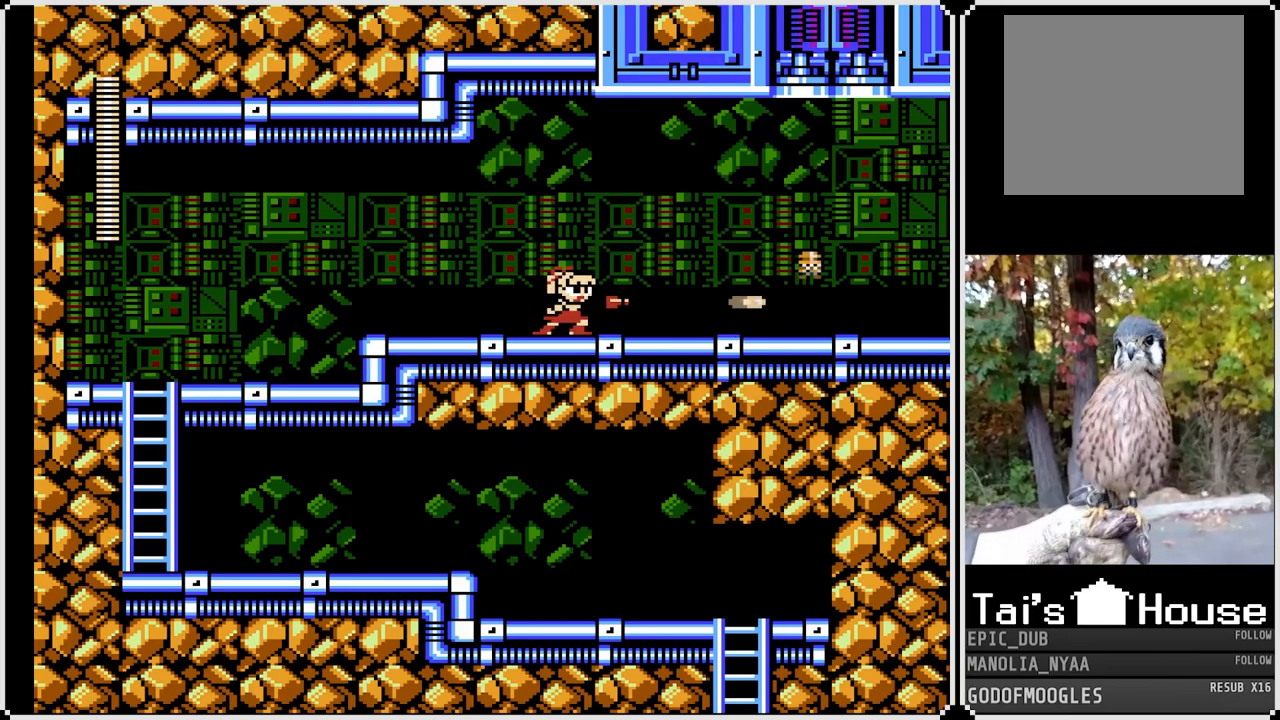
{"buttons": ["SQUARE", "DPAD_RIGHT"], "left_stick": "center", "right_stick": "center", "events": [[117, "DPAD_RIGHT", "down"], [233, "SQUARE", "down"], [350, "SQUARE", "up"], [417, "SQUARE", "down"]]}
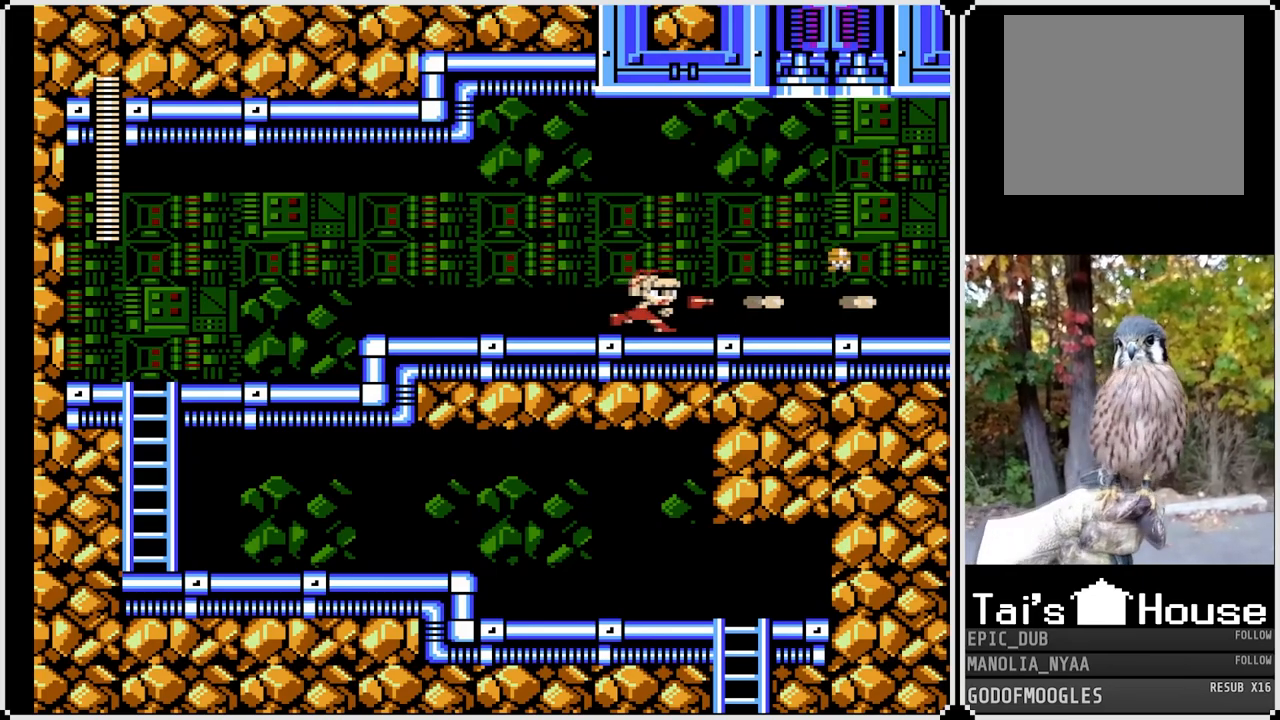
{"buttons": [], "left_stick": "center", "right_stick": "center", "events": [[17, "SQUARE", "up"], [133, "CROSS", "down"], [167, "SQUARE", "down"], [200, "CROSS", "up"], [250, "SQUARE", "up"], [350, "SQUARE", "down"], [450, "DPAD_RIGHT", "up"], [483, "SQUARE", "up"]]}
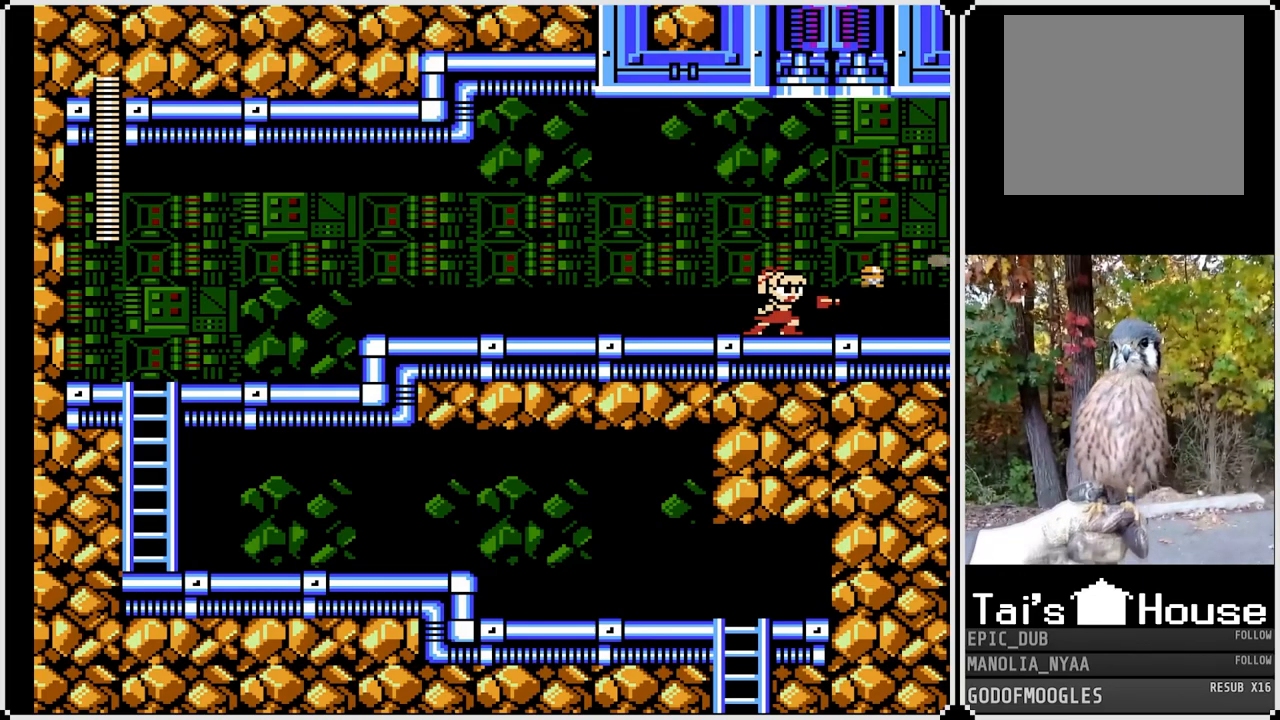
{"buttons": [], "left_stick": "center", "right_stick": "center", "events": [[167, "SQUARE", "down"], [317, "SQUARE", "up"], [400, "SQUARE", "down"], [450, "SQUARE", "up"]]}
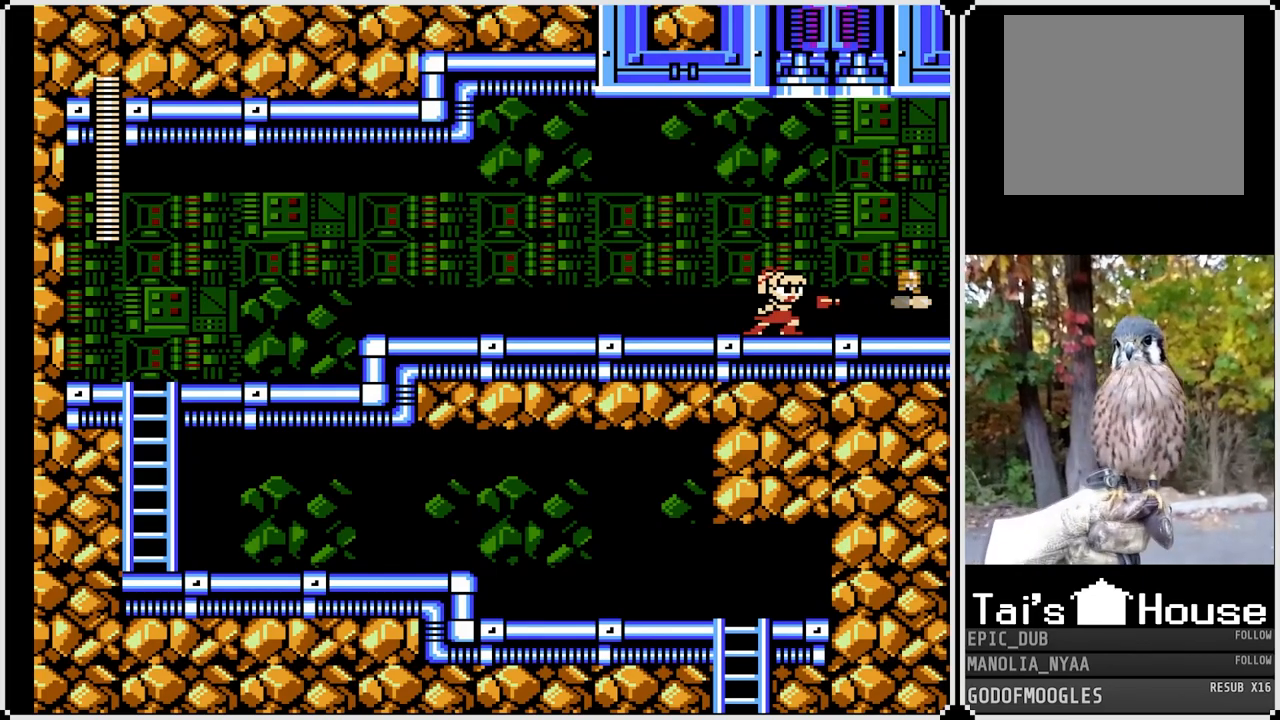
{"buttons": ["DPAD_RIGHT"], "left_stick": "center", "right_stick": "center", "events": [[83, "SQUARE", "down"], [217, "SQUARE", "up"], [267, "SQUARE", "down"], [383, "SQUARE", "up"], [483, "DPAD_RIGHT", "down"]]}
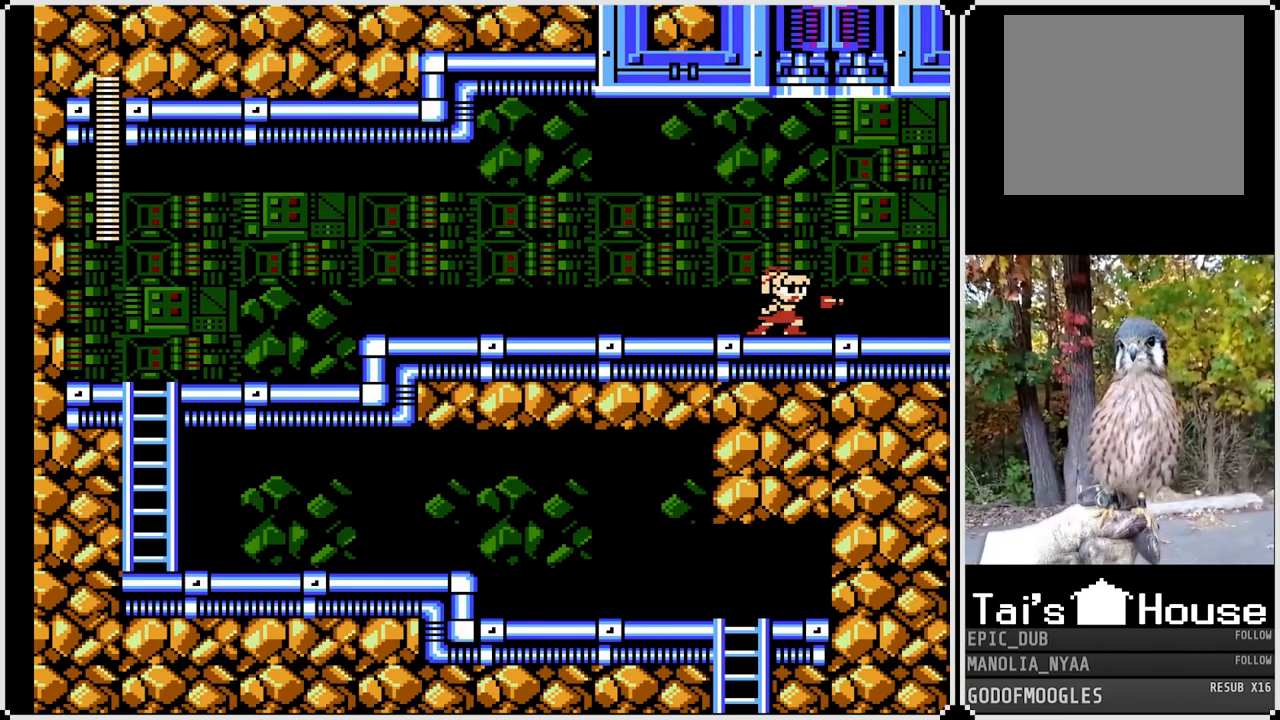
{"buttons": ["CROSS", "DPAD_RIGHT"], "left_stick": "center", "right_stick": "center", "events": [[317, "CROSS", "down"]]}
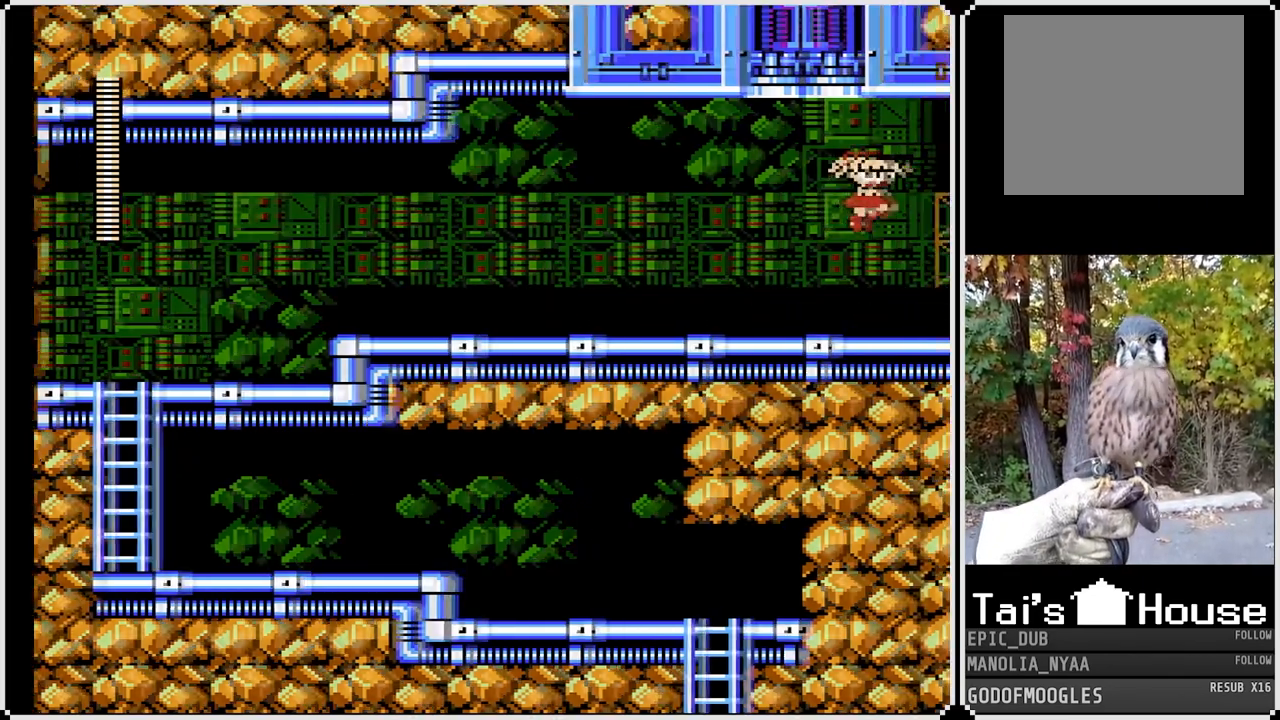
{"buttons": ["DPAD_RIGHT"], "left_stick": "center", "right_stick": "center", "events": [[233, "CROSS", "up"]]}
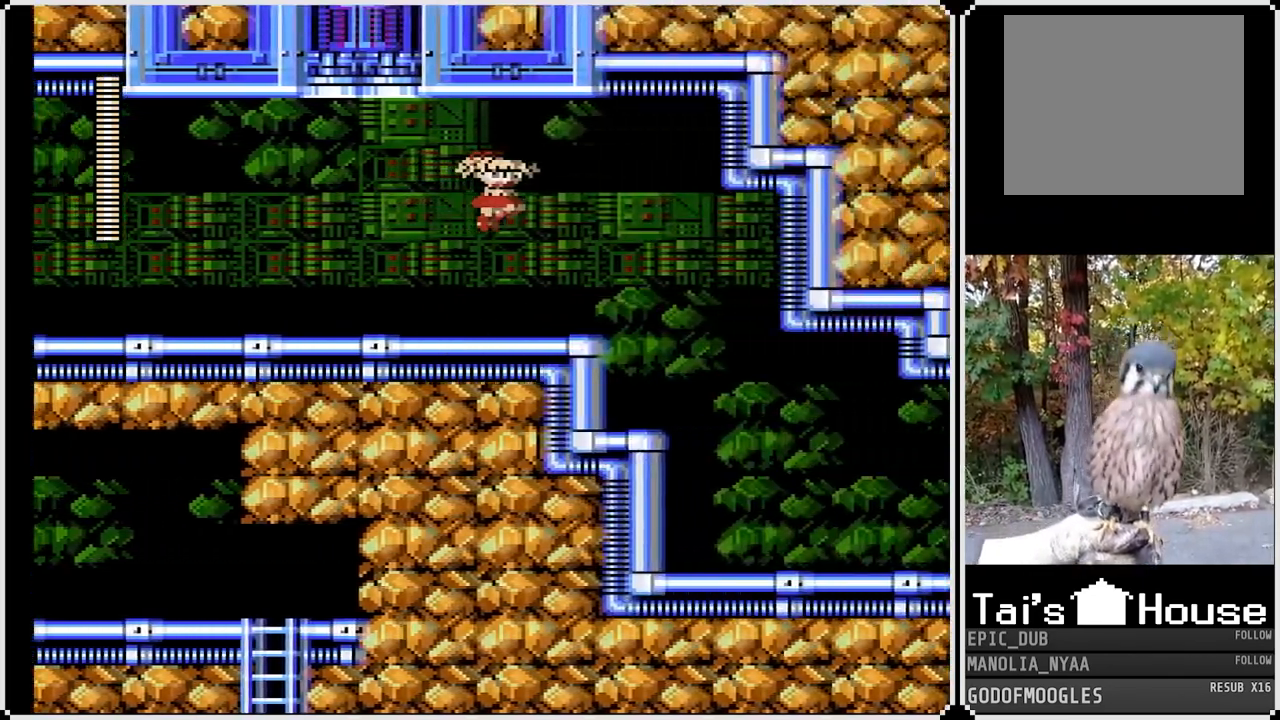
{"buttons": ["DPAD_RIGHT"], "left_stick": "center", "right_stick": "center", "events": []}
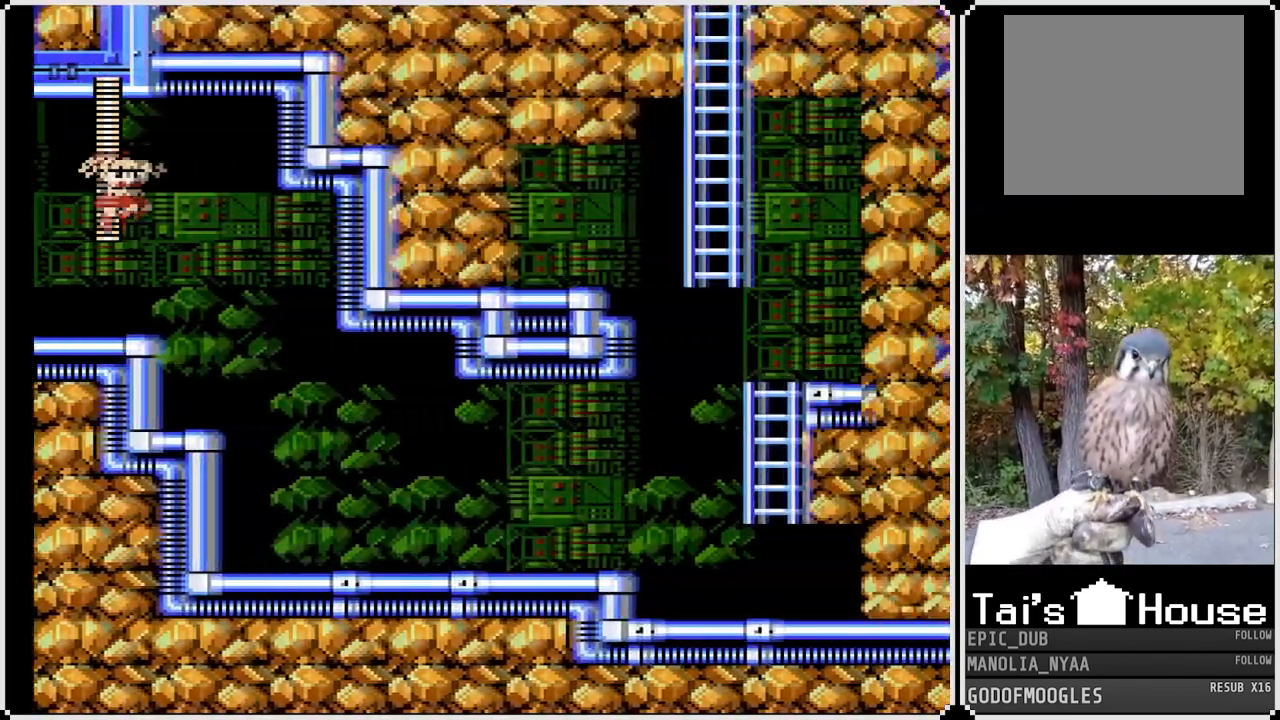
{"buttons": ["DPAD_RIGHT"], "left_stick": "center", "right_stick": "center", "events": []}